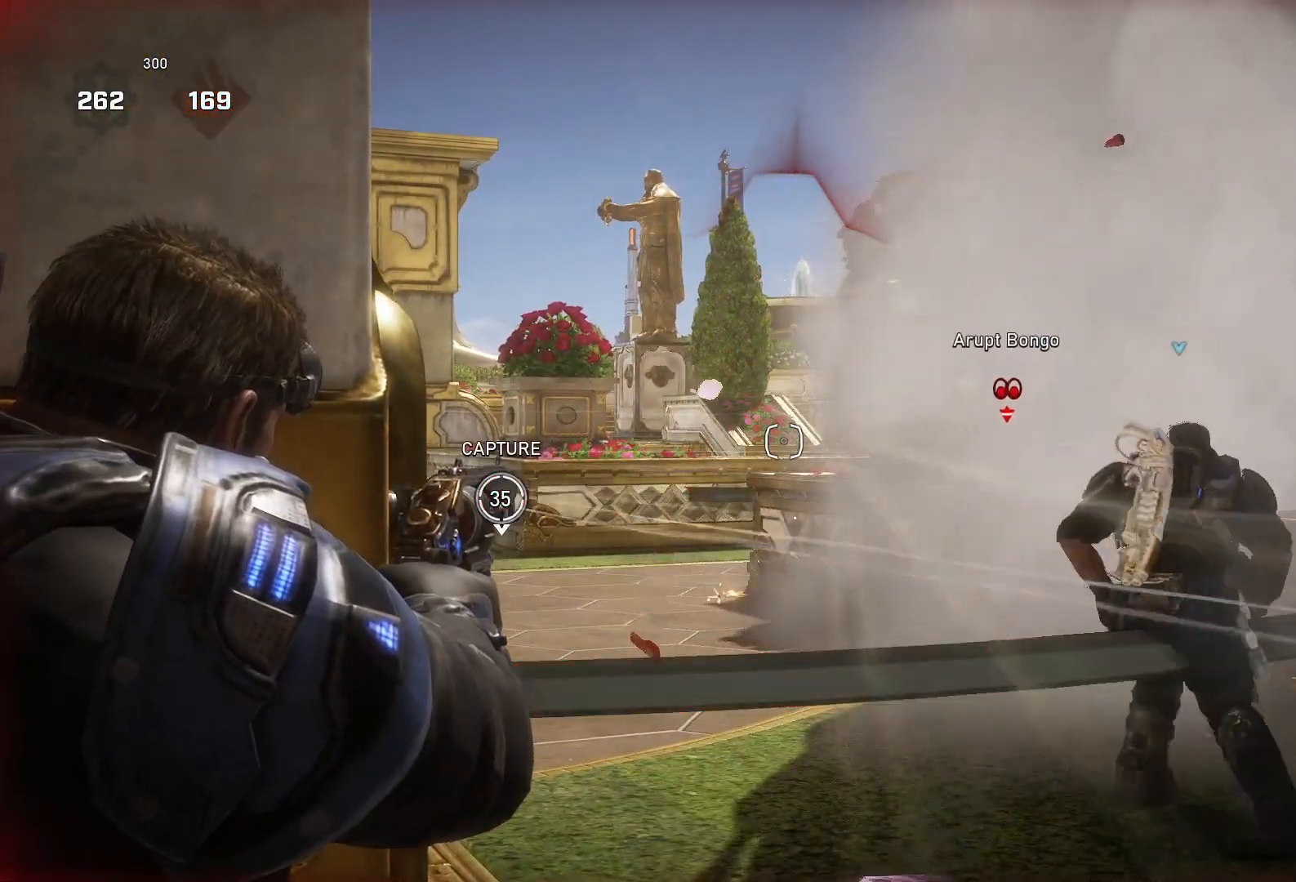
Gameplay with a controller (Xbox layout); each line is a JSON object with the inputs held at the frame after it. "events" lists button and stick changes between this image and that frame as [ms after this image, input, new state], when the widget could be followed in between.
{"buttons": ["L2"], "left_stick": "center", "right_stick": "right", "events": [[300, "right_stick", "right"]]}
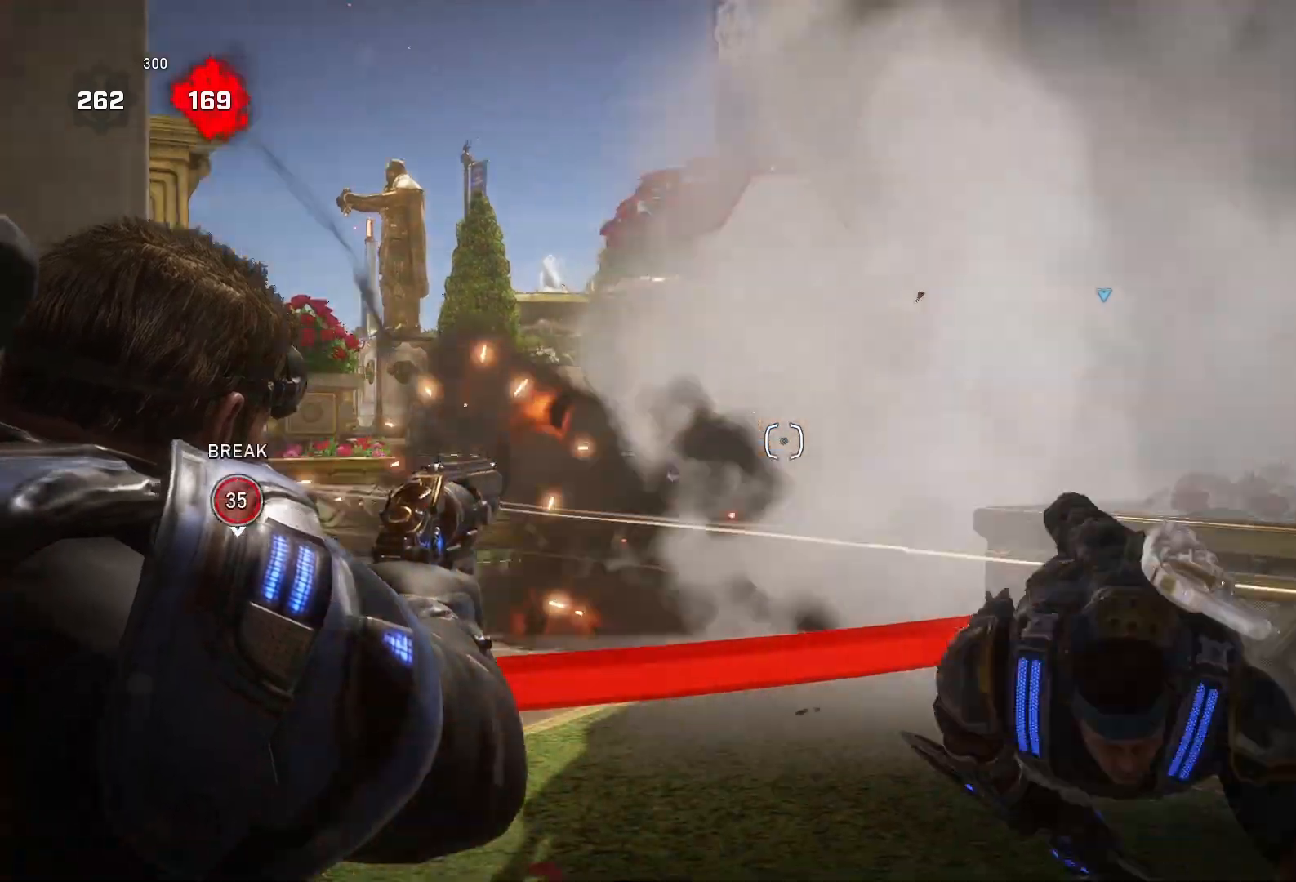
{"buttons": [], "left_stick": "center", "right_stick": "center", "events": [[67, "L3", "down"], [67, "R2", "down"], [67, "left_stick", "up-left"], [67, "right_stick", "center"], [133, "left_stick", "up-right"], [167, "L3", "up"], [167, "R2", "up"], [200, "L2", "up"], [233, "left_stick", "center"]]}
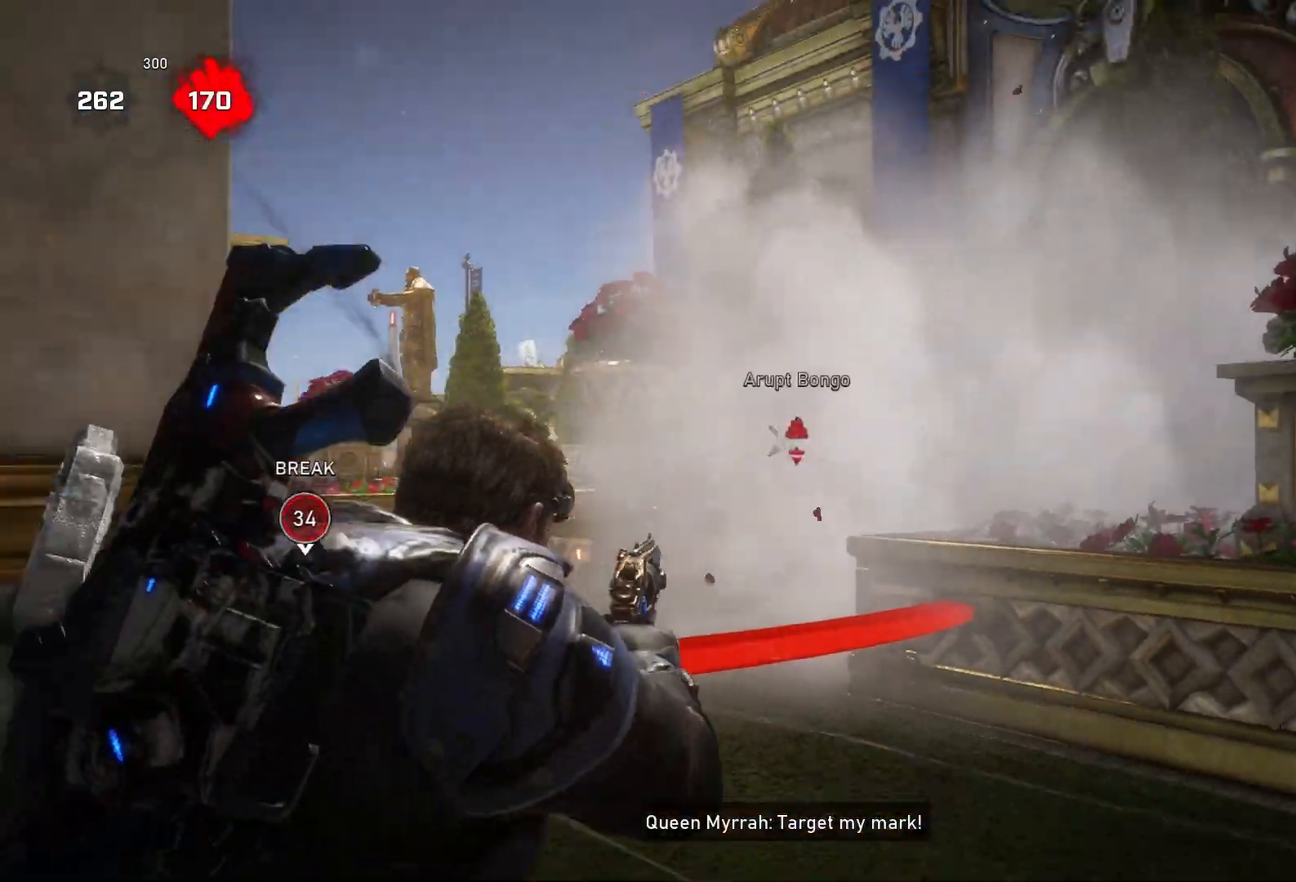
{"buttons": [], "left_stick": "center", "right_stick": "center", "events": [[100, "L2", "down"], [100, "right_stick", "down-right"], [200, "right_stick", "down-left"], [233, "R2", "down"], [300, "right_stick", "center"], [333, "L2", "up"], [367, "R2", "up"], [367, "right_stick", "down-right"], [433, "right_stick", "center"]]}
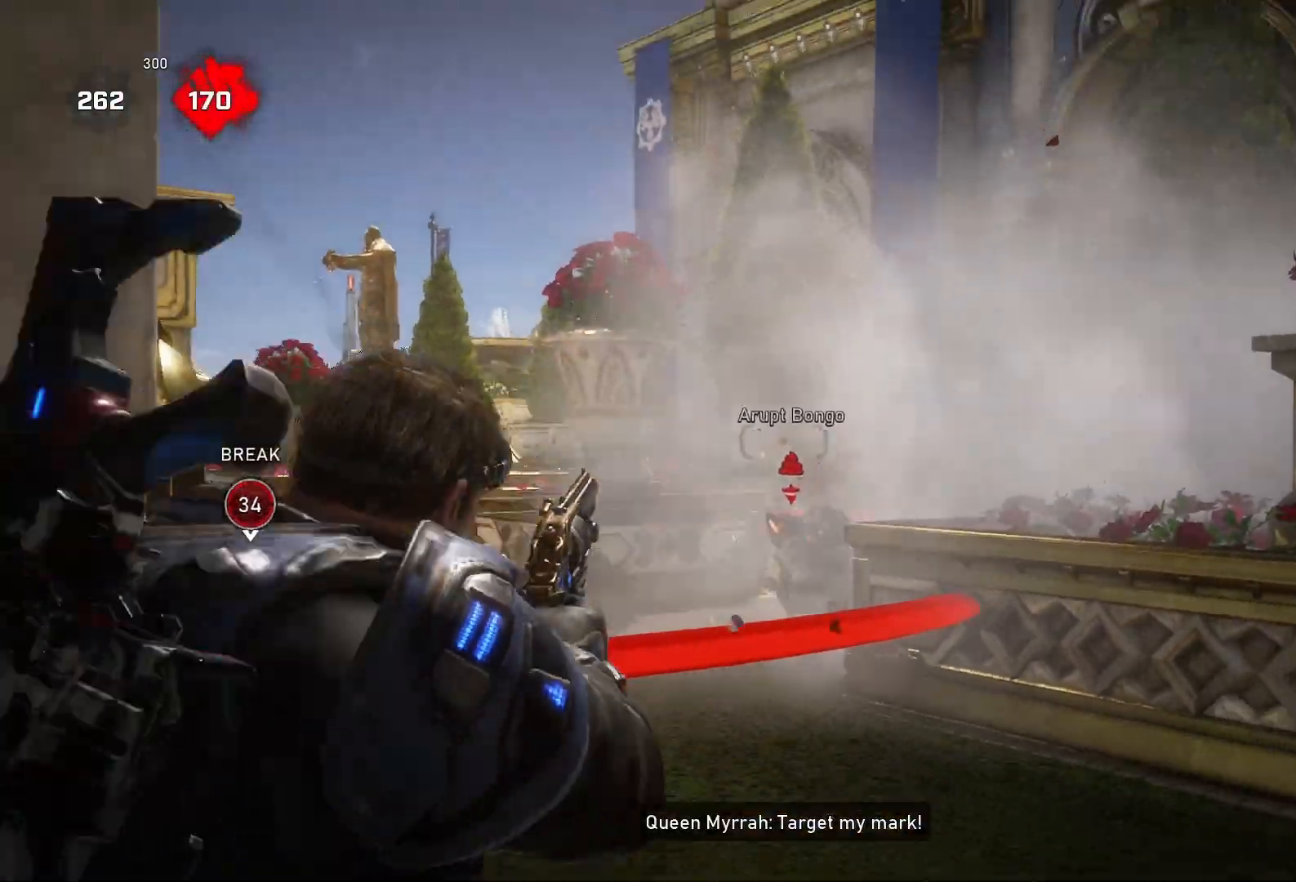
{"buttons": ["L2"], "left_stick": "center", "right_stick": "up", "events": [[167, "right_stick", "down"], [367, "right_stick", "center"], [400, "L2", "down"], [467, "right_stick", "up"]]}
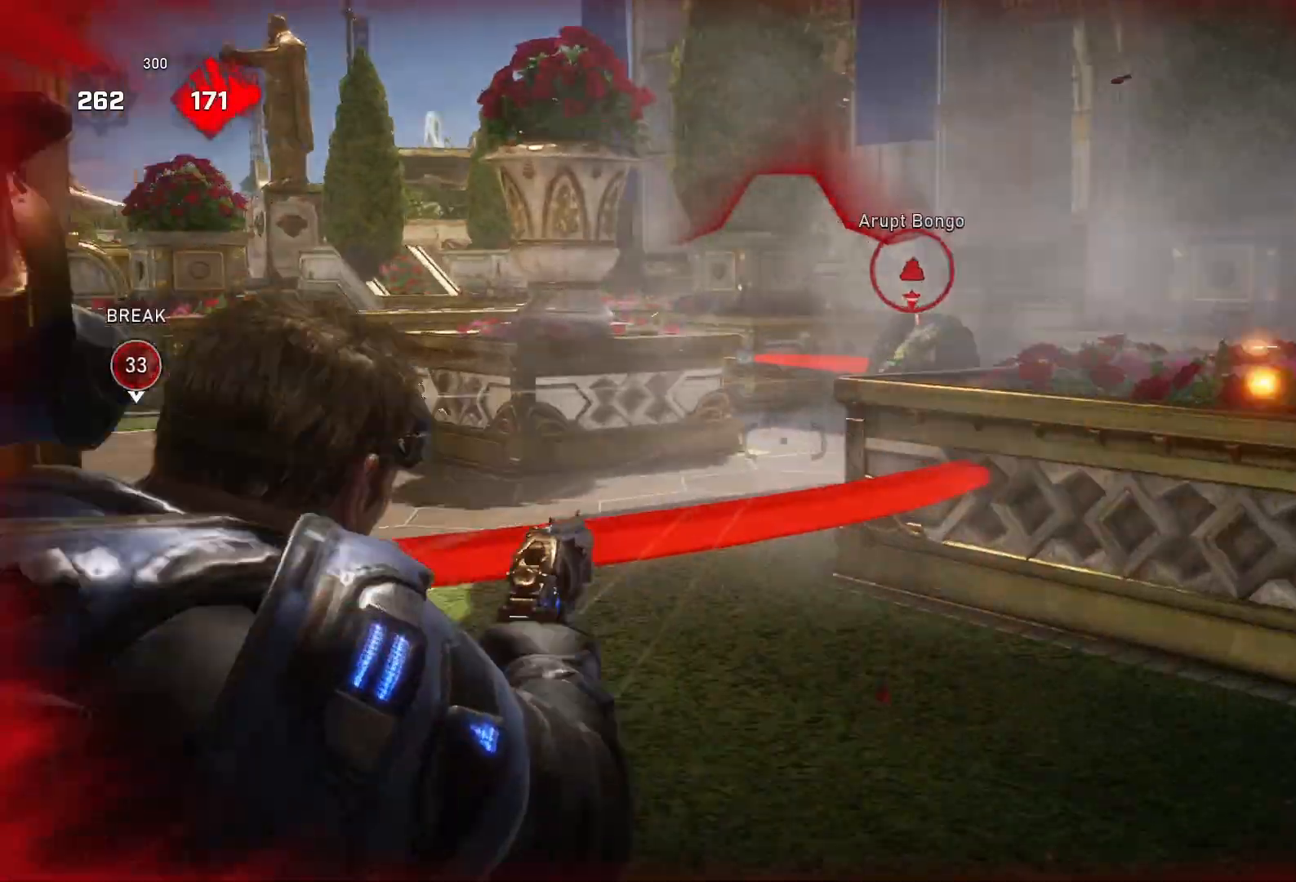
{"buttons": ["L2"], "left_stick": "center", "right_stick": "center", "events": [[200, "right_stick", "down-right"], [300, "right_stick", "center"]]}
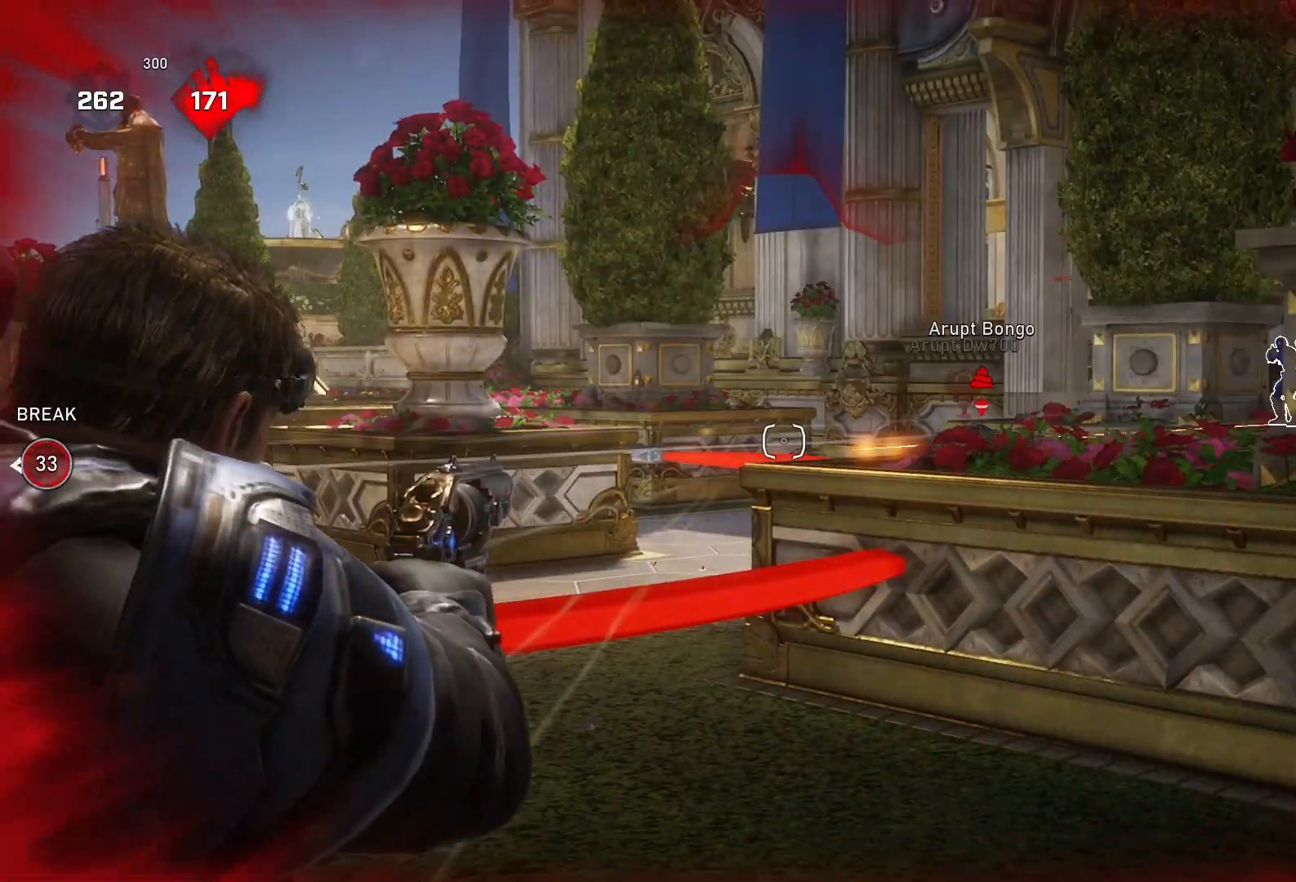
{"buttons": [], "left_stick": "center", "right_stick": "center", "events": [[67, "right_stick", "right"], [333, "R2", "down"], [367, "L2", "up"], [400, "R2", "up"], [467, "right_stick", "center"]]}
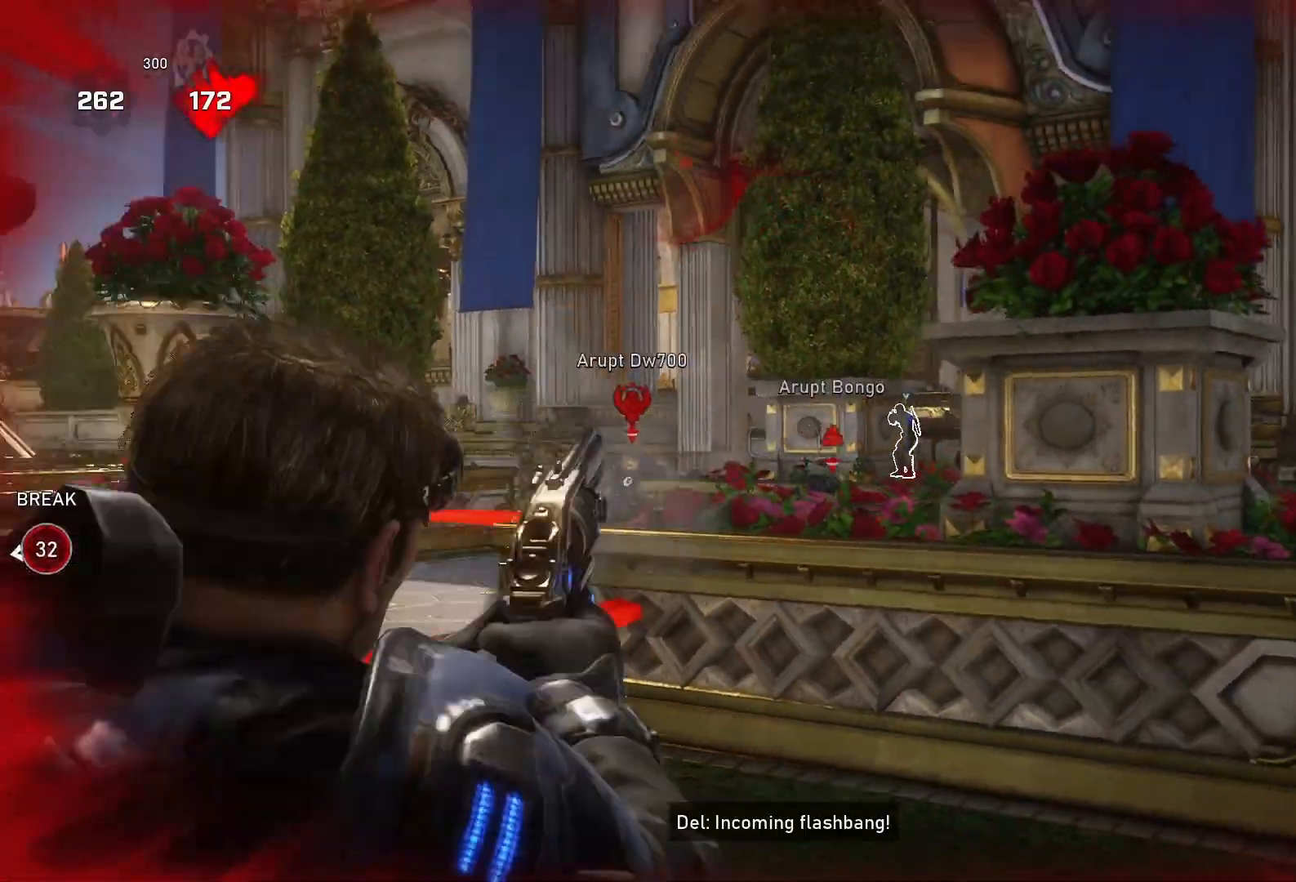
{"buttons": [], "left_stick": "center", "right_stick": "up-right", "events": [[233, "right_stick", "down-left"], [333, "right_stick", "center"], [467, "right_stick", "up-right"]]}
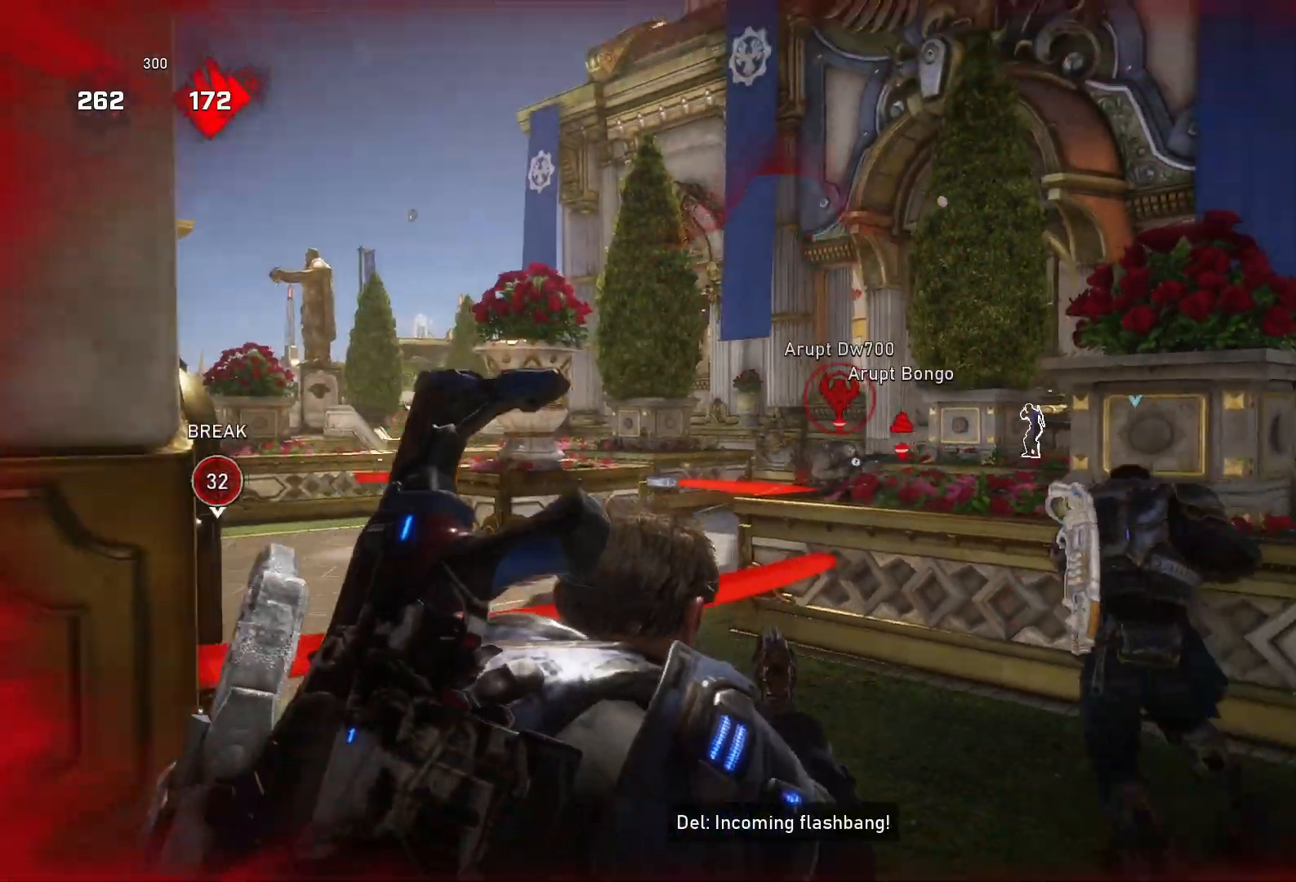
{"buttons": ["L2"], "left_stick": "center", "right_stick": "center", "events": [[67, "L2", "down"], [100, "right_stick", "right"], [233, "right_stick", "down"], [367, "right_stick", "center"]]}
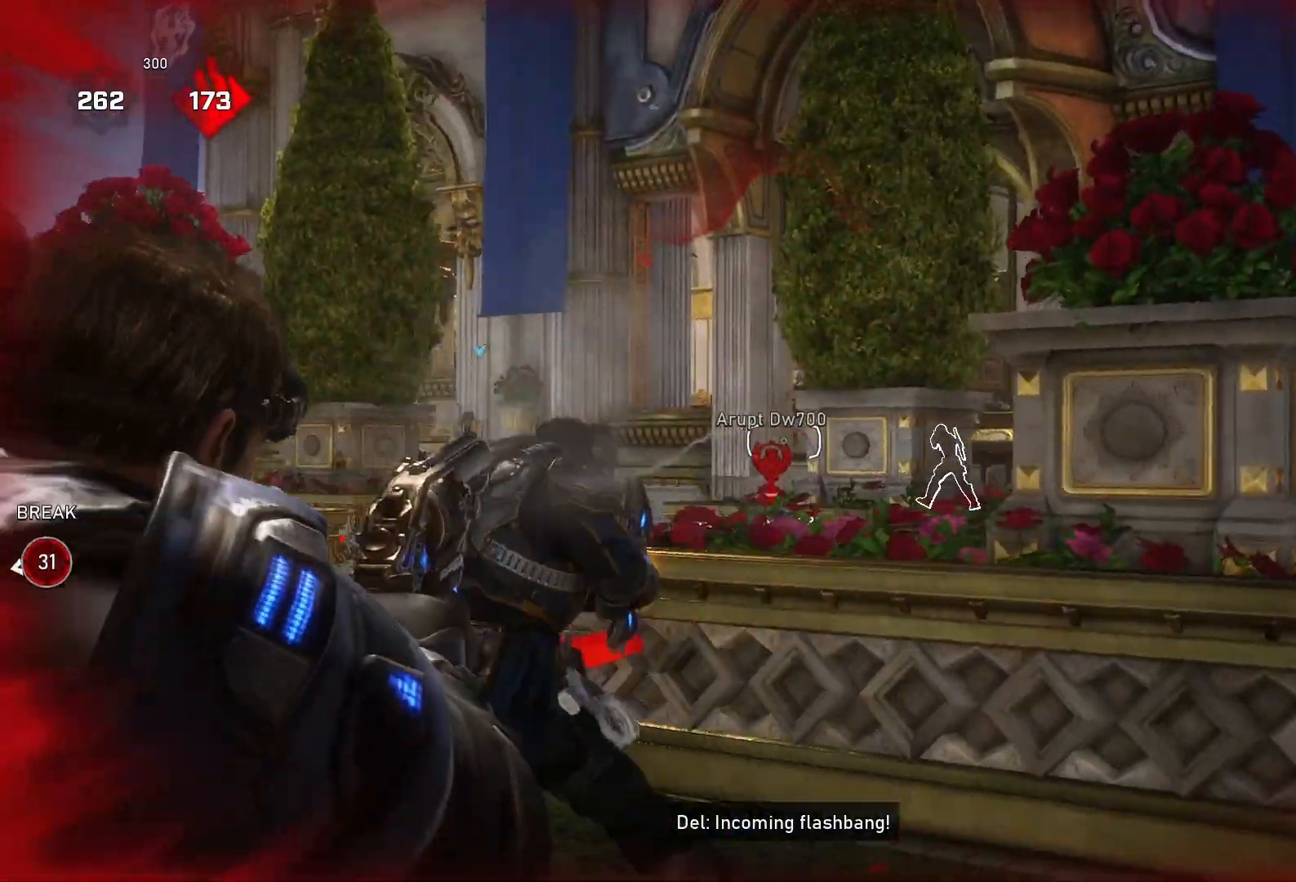
{"buttons": ["L2"], "left_stick": "center", "right_stick": "down-right", "events": [[33, "L2", "up"], [467, "right_stick", "down-right"], [500, "L2", "down"]]}
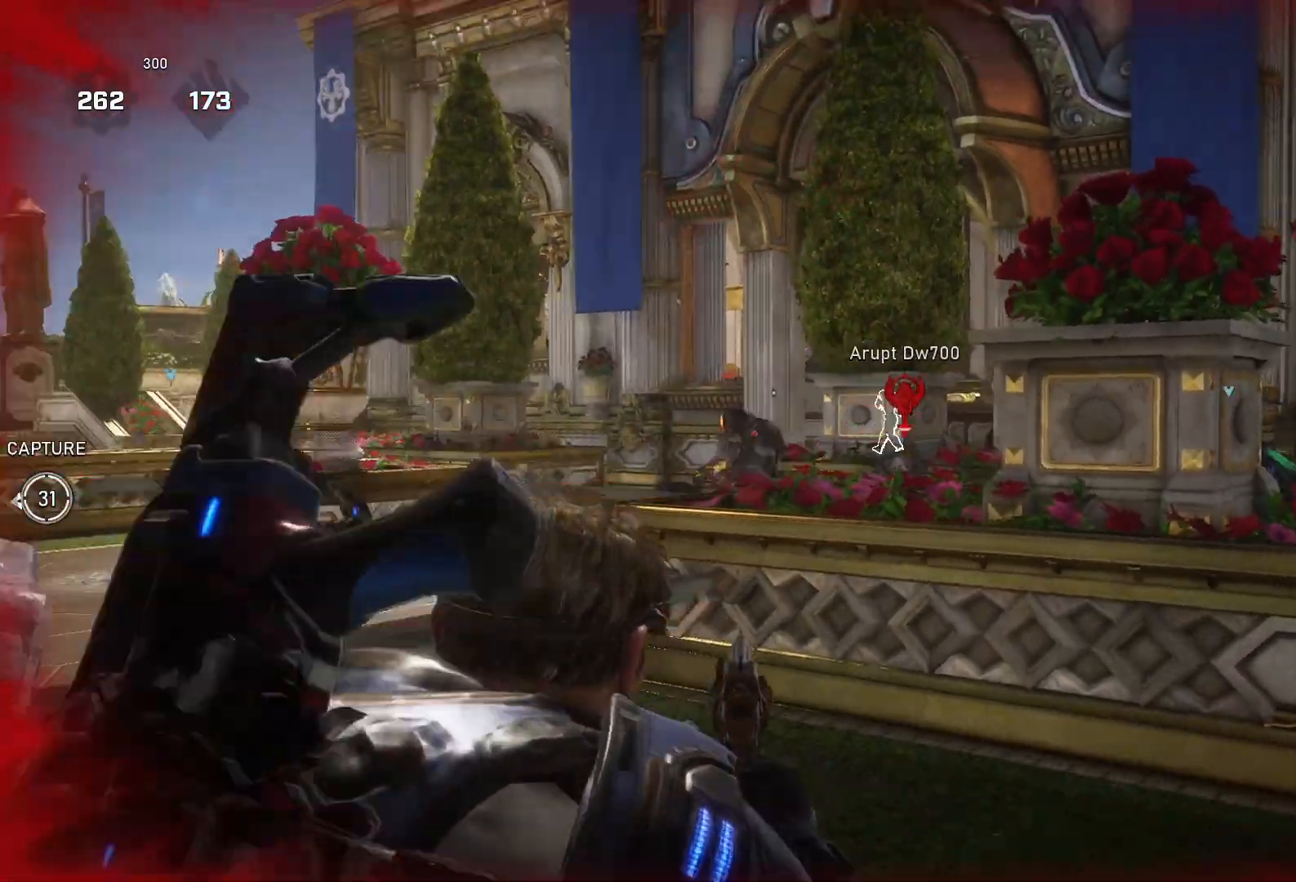
{"buttons": [], "left_stick": "center", "right_stick": "left", "events": [[100, "R2", "down"], [133, "right_stick", "center"], [200, "R2", "up"], [233, "L2", "up"], [400, "right_stick", "left"]]}
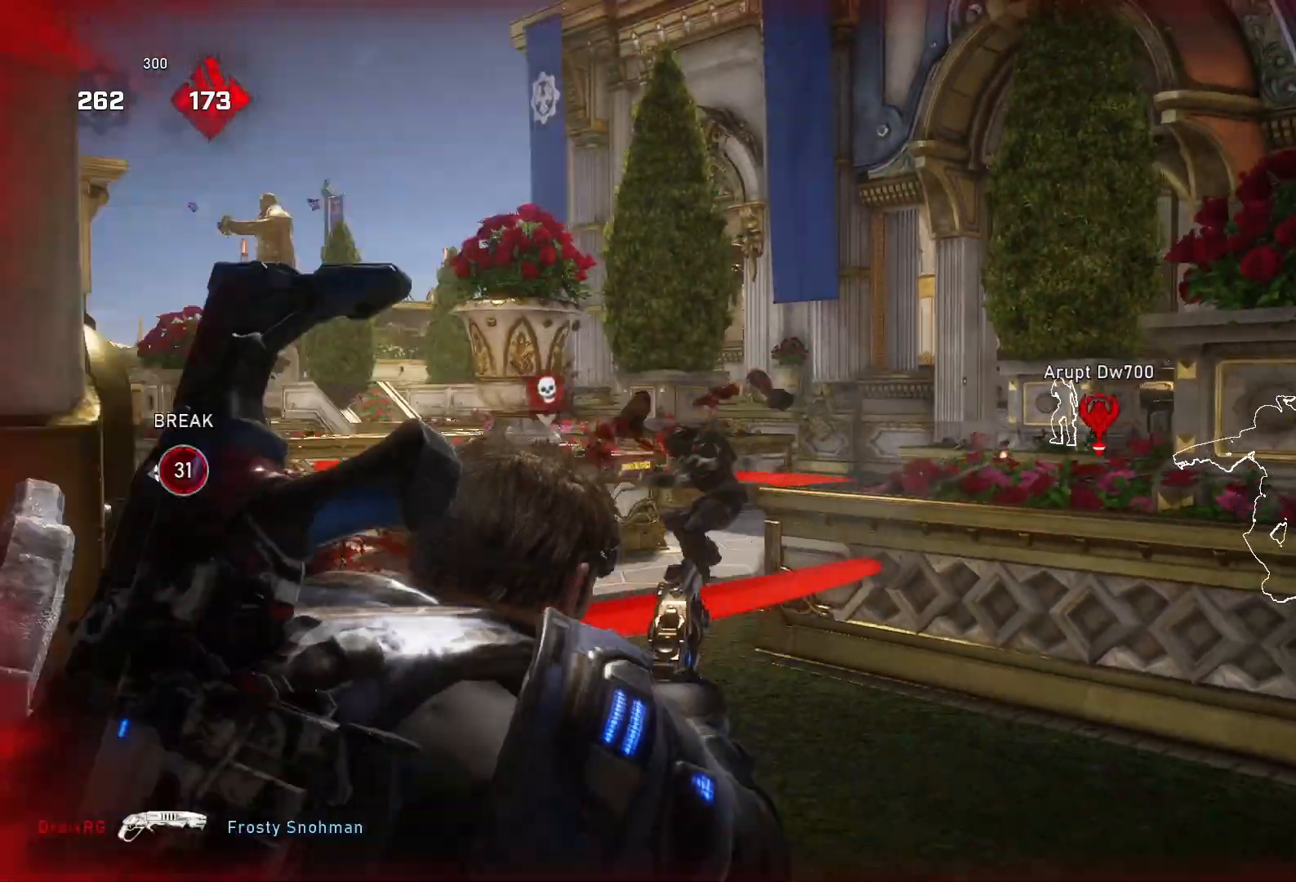
{"buttons": ["L2", "R2"], "left_stick": "down", "right_stick": "down", "events": [[100, "right_stick", "center"], [400, "L2", "down"], [400, "right_stick", "down-right"], [467, "right_stick", "down"], [500, "R2", "down"], [500, "left_stick", "down"]]}
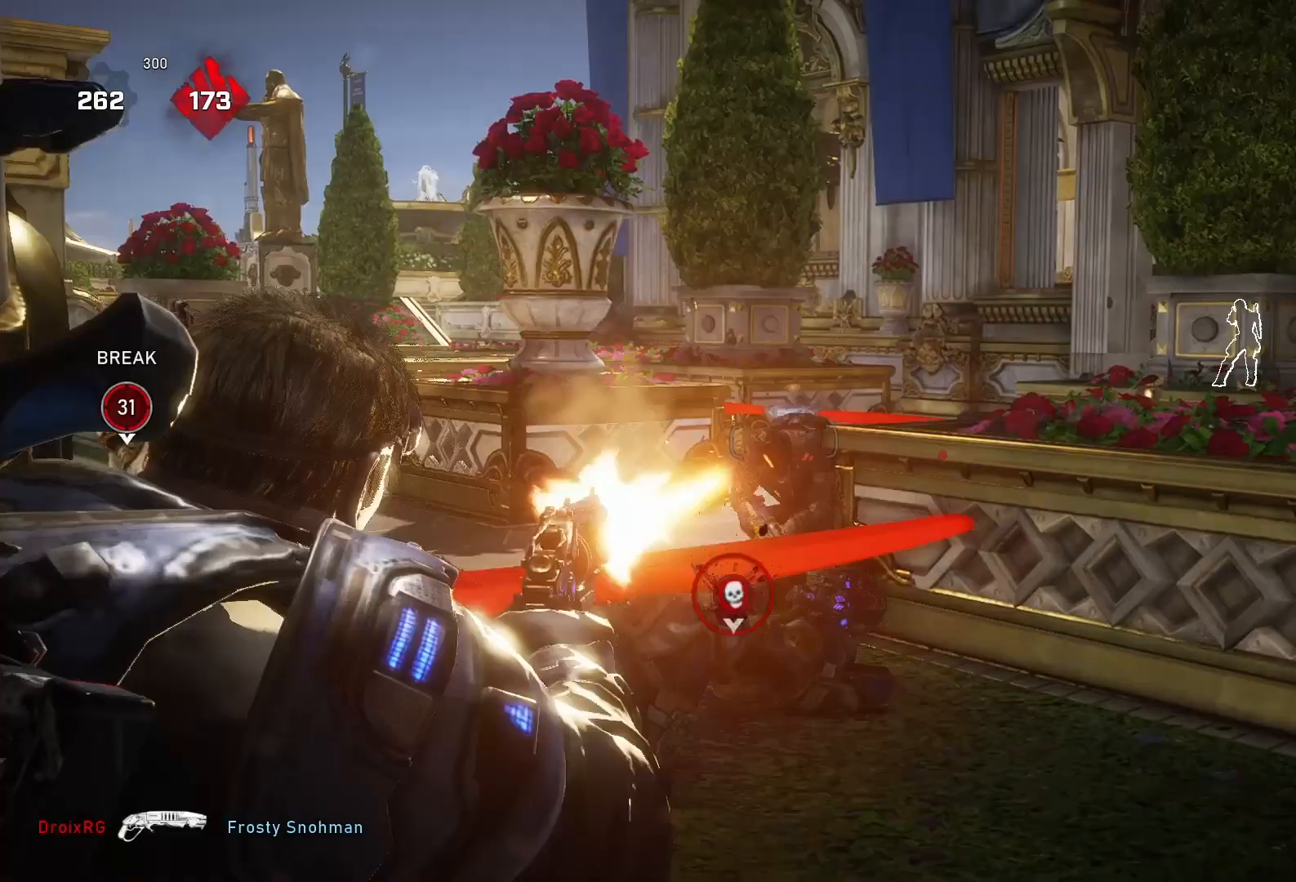
{"buttons": [], "left_stick": "down-right", "right_stick": "down-left", "events": [[67, "right_stick", "down-left"], [133, "R2", "up"], [167, "L2", "up"], [167, "right_stick", "center"], [233, "left_stick", "down-right"], [500, "right_stick", "down-left"]]}
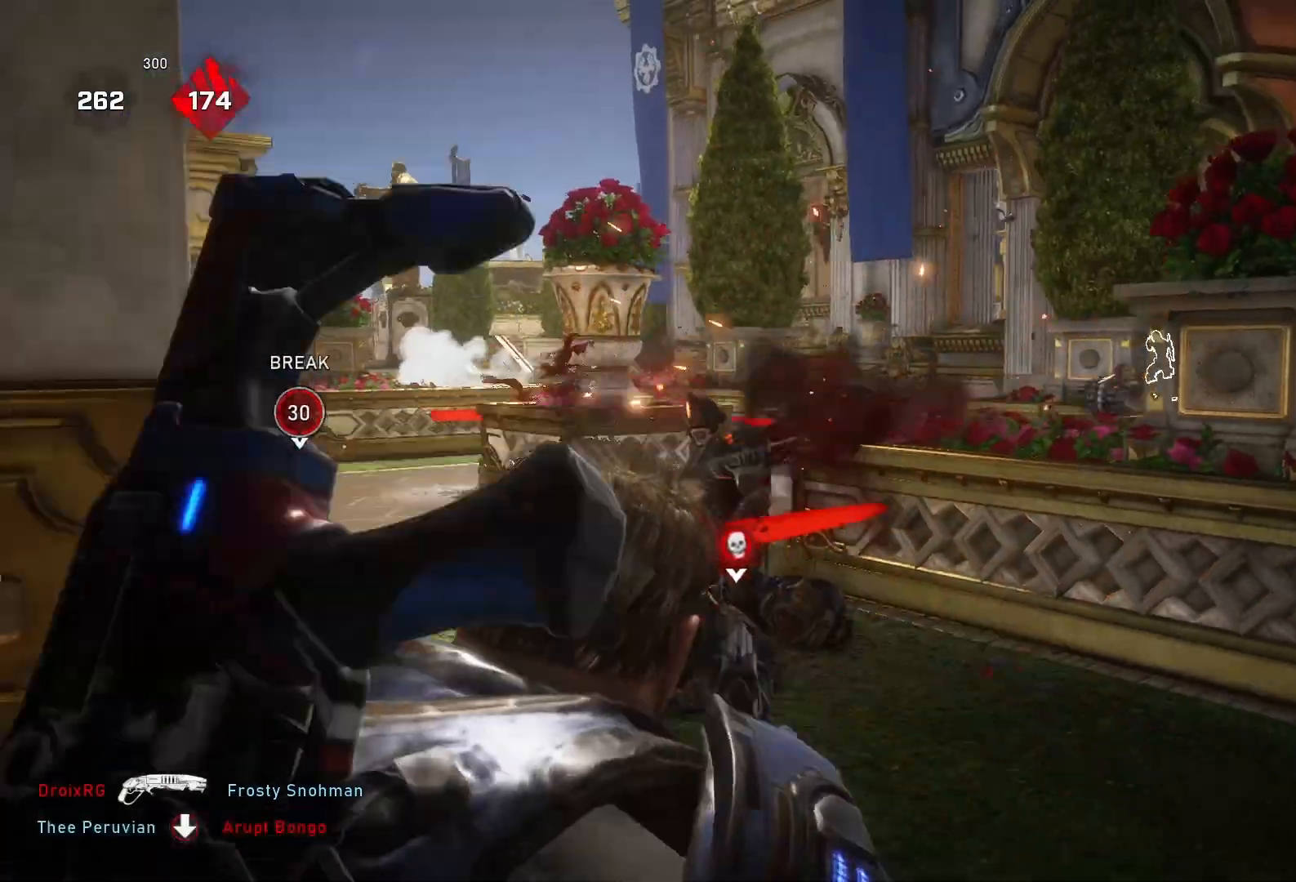
{"buttons": ["L2"], "left_stick": "up", "right_stick": "down", "events": [[133, "right_stick", "center"], [333, "L2", "down"], [367, "right_stick", "down"], [400, "left_stick", "center"], [500, "left_stick", "up"]]}
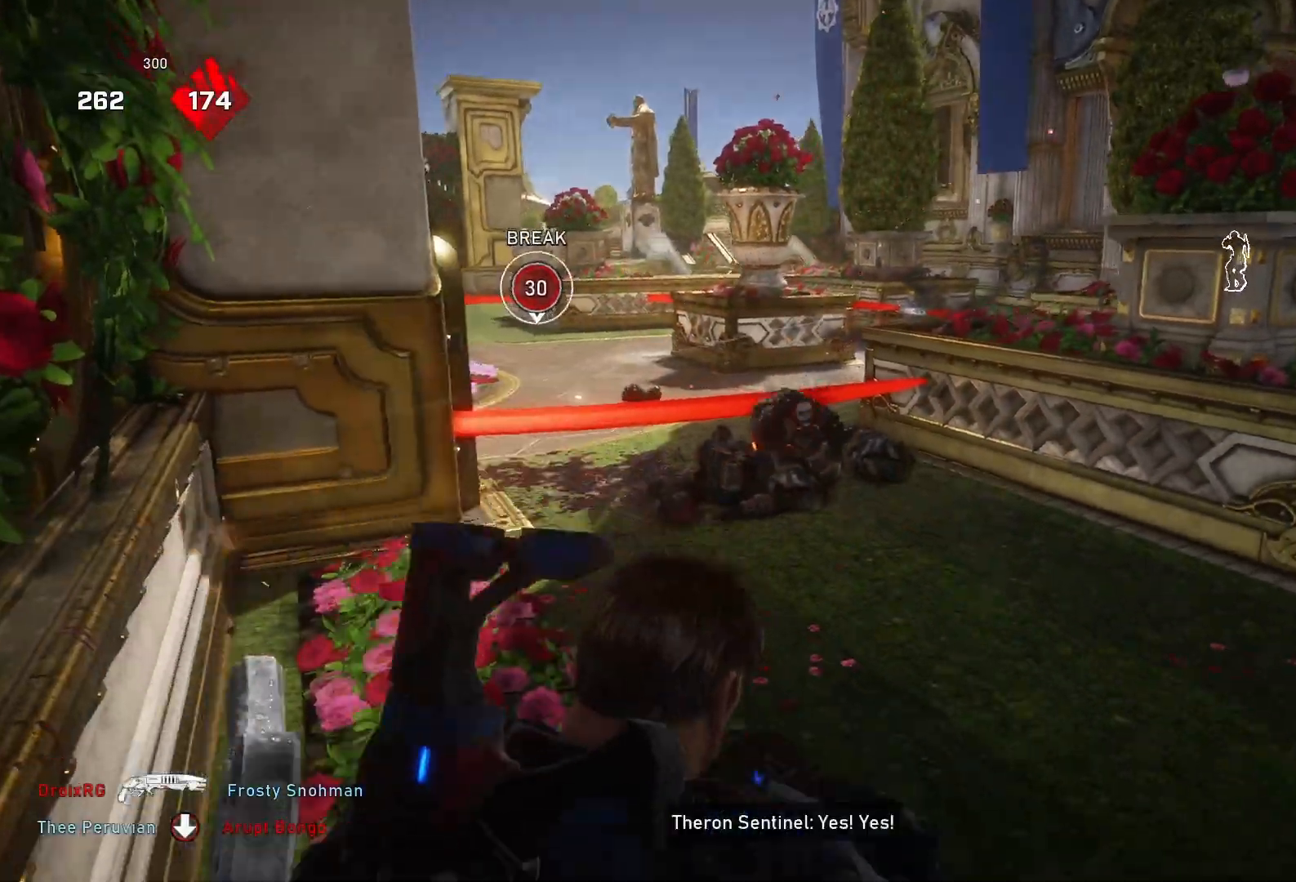
{"buttons": ["R1"], "left_stick": "up", "right_stick": "center", "events": [[100, "right_stick", "center"], [133, "L2", "up"], [500, "R1", "down"]]}
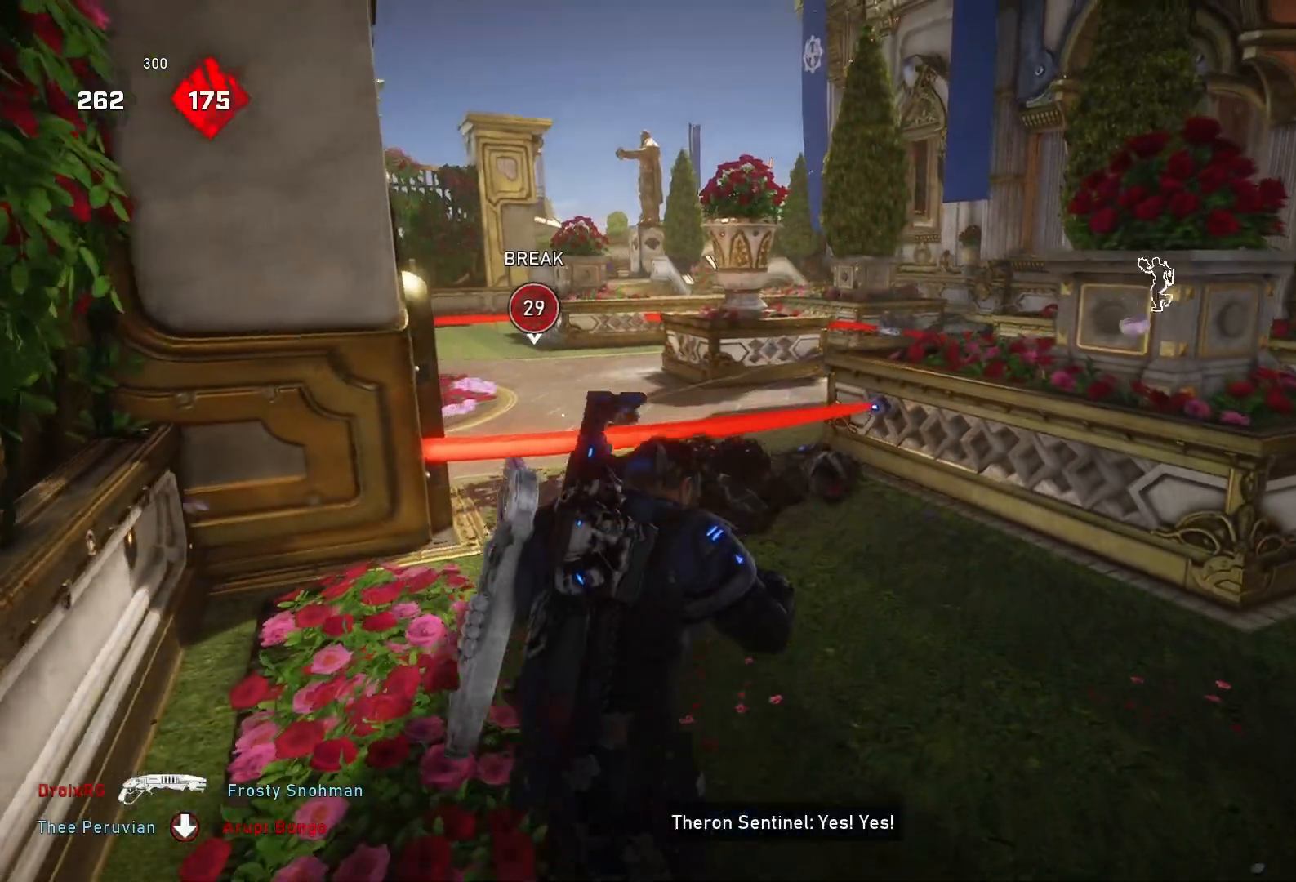
{"buttons": [], "left_stick": "up", "right_stick": "center", "events": [[100, "R1", "up"]]}
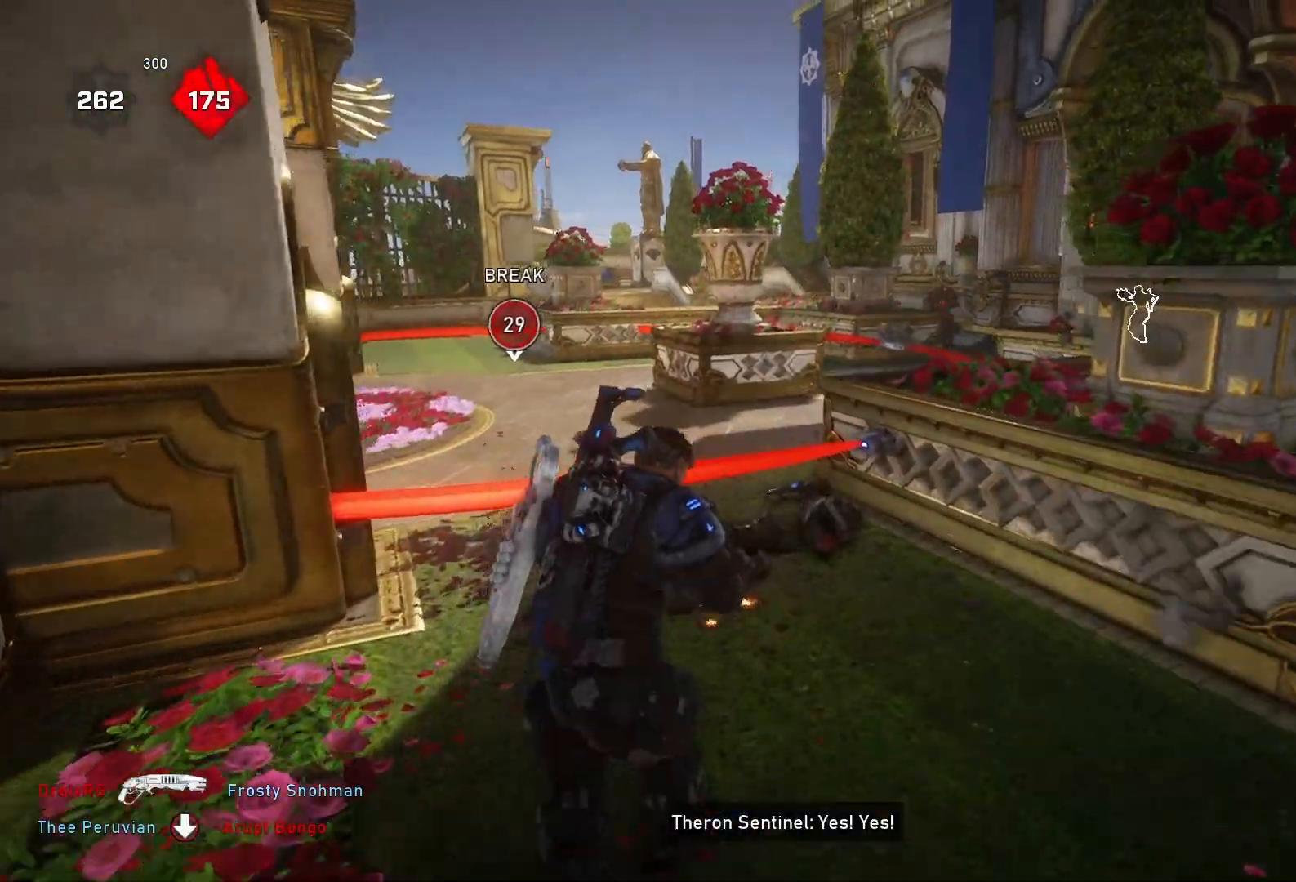
{"buttons": ["Y"], "left_stick": "up-left", "right_stick": "center", "events": [[100, "Y", "down"], [200, "Y", "up"], [267, "Y", "down"], [300, "left_stick", "up-left"], [367, "Y", "up"], [433, "Y", "down"]]}
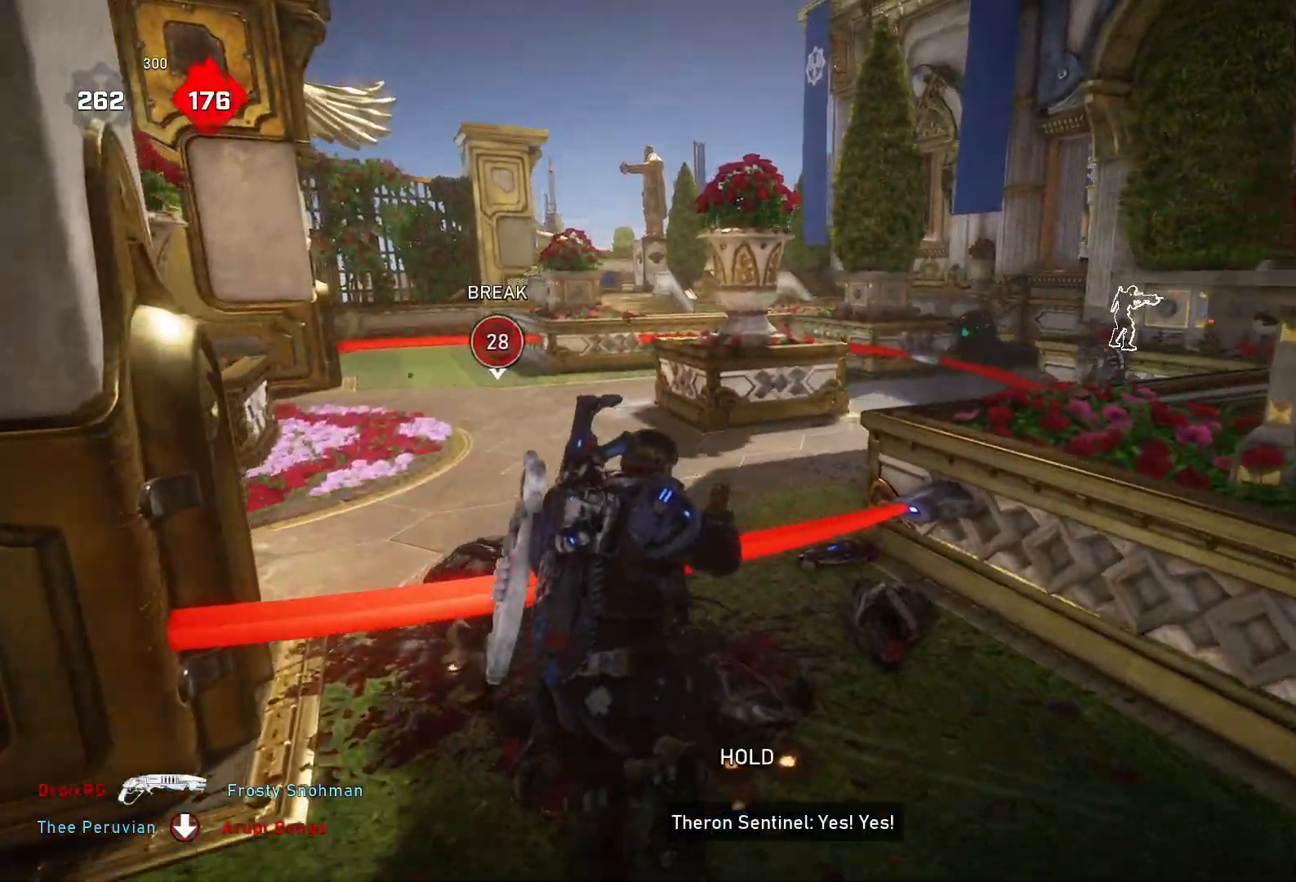
{"buttons": [], "left_stick": "center", "right_stick": "center", "events": [[33, "Y", "up"], [100, "Y", "down"], [200, "Y", "up"], [400, "left_stick", "center"]]}
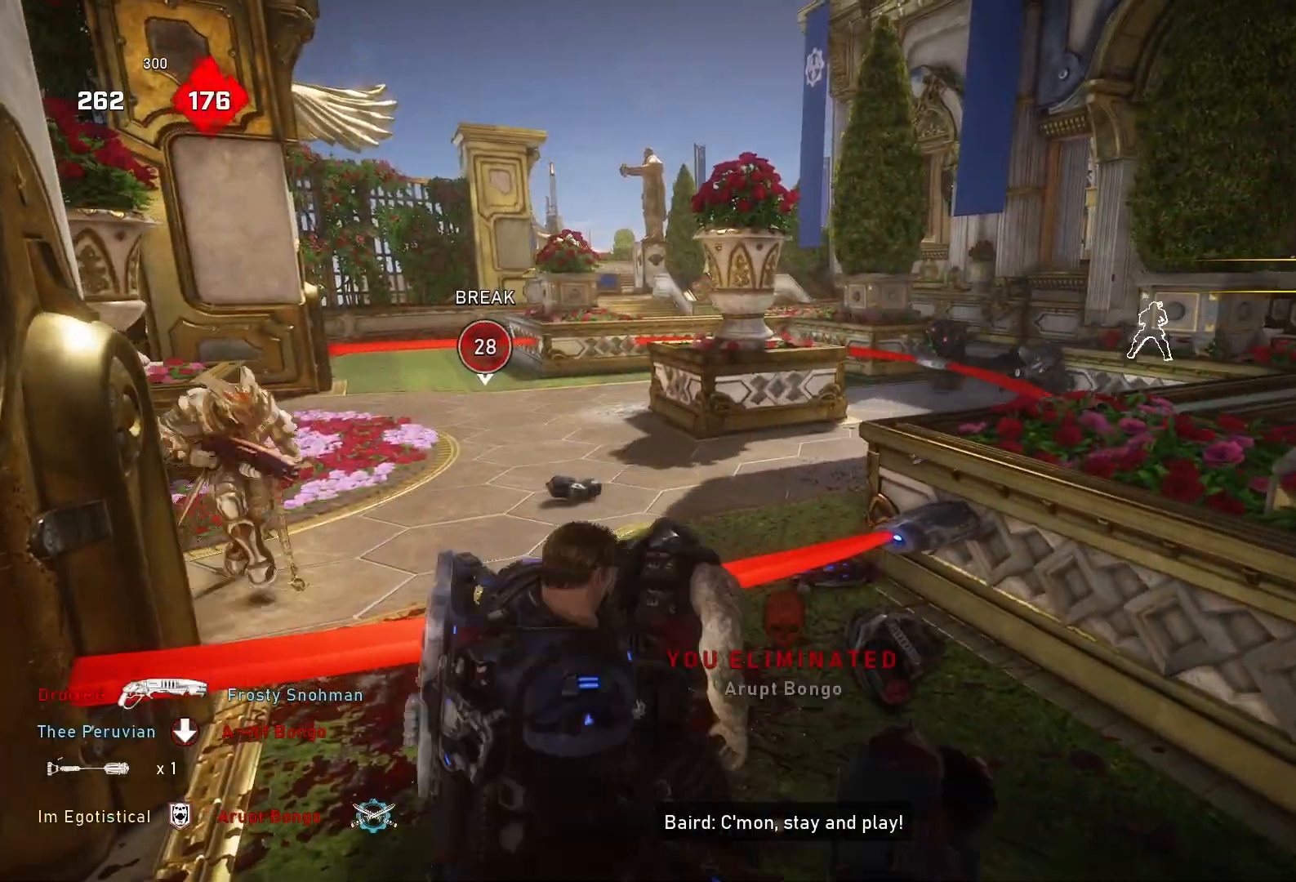
{"buttons": [], "left_stick": "down", "right_stick": "left", "events": [[33, "left_stick", "down"], [133, "right_stick", "left"]]}
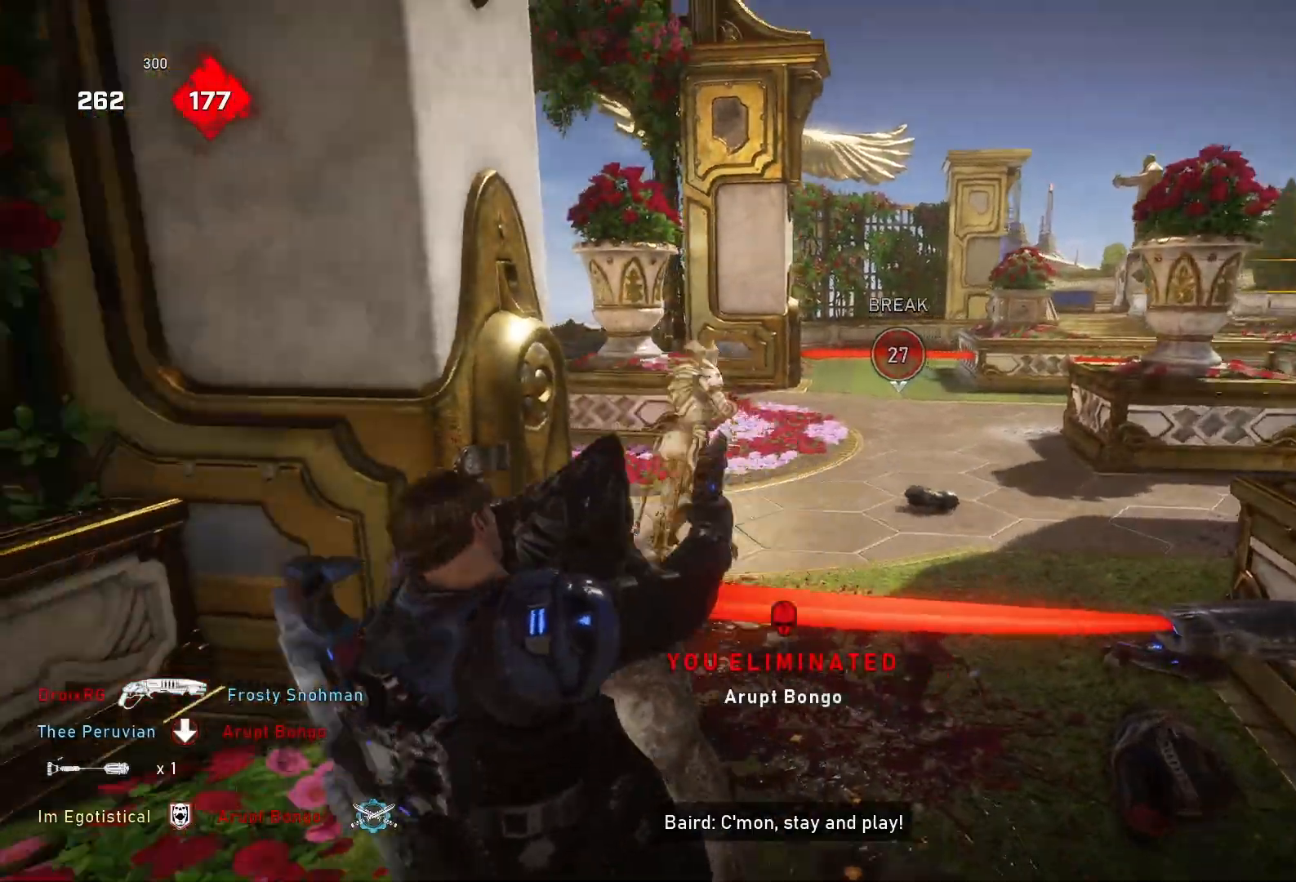
{"buttons": [], "left_stick": "down", "right_stick": "down-right", "events": [[100, "right_stick", "center"], [267, "right_stick", "up-left"], [333, "R2", "down"], [367, "right_stick", "center"], [433, "R2", "up"], [433, "right_stick", "down-right"]]}
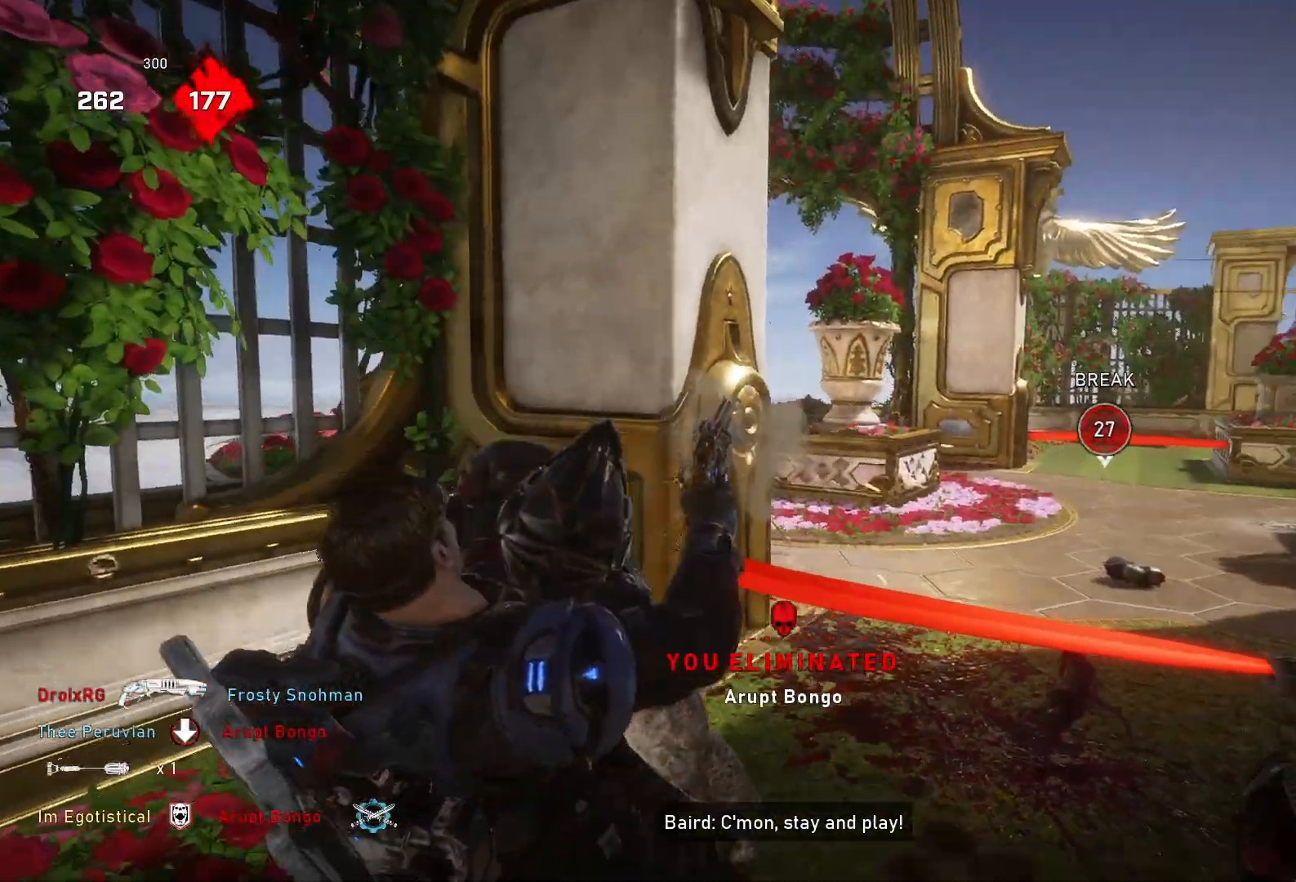
{"buttons": [], "left_stick": "down", "right_stick": "center", "events": [[67, "right_stick", "center"]]}
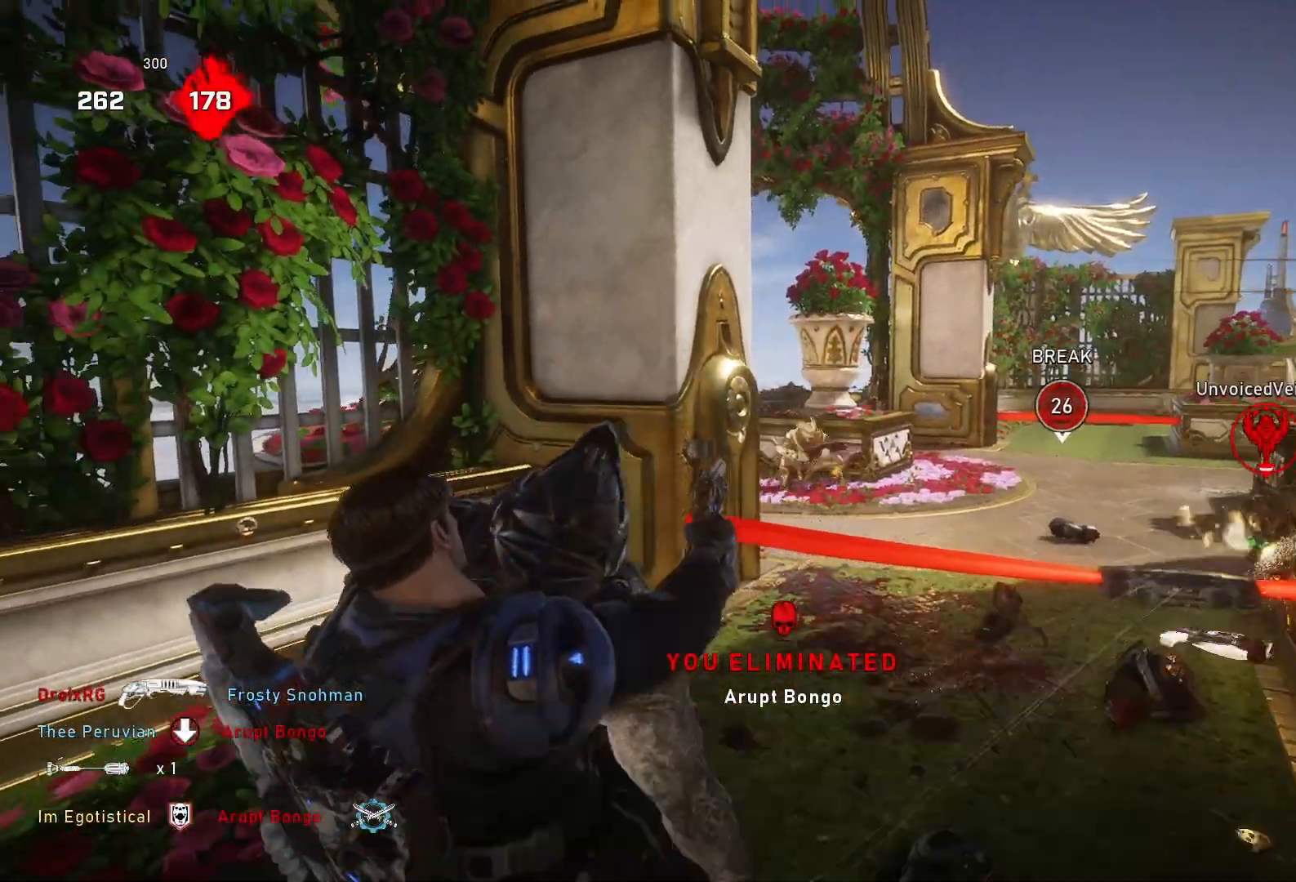
{"buttons": [], "left_stick": "down-left", "right_stick": "center", "events": [[467, "left_stick", "down-left"]]}
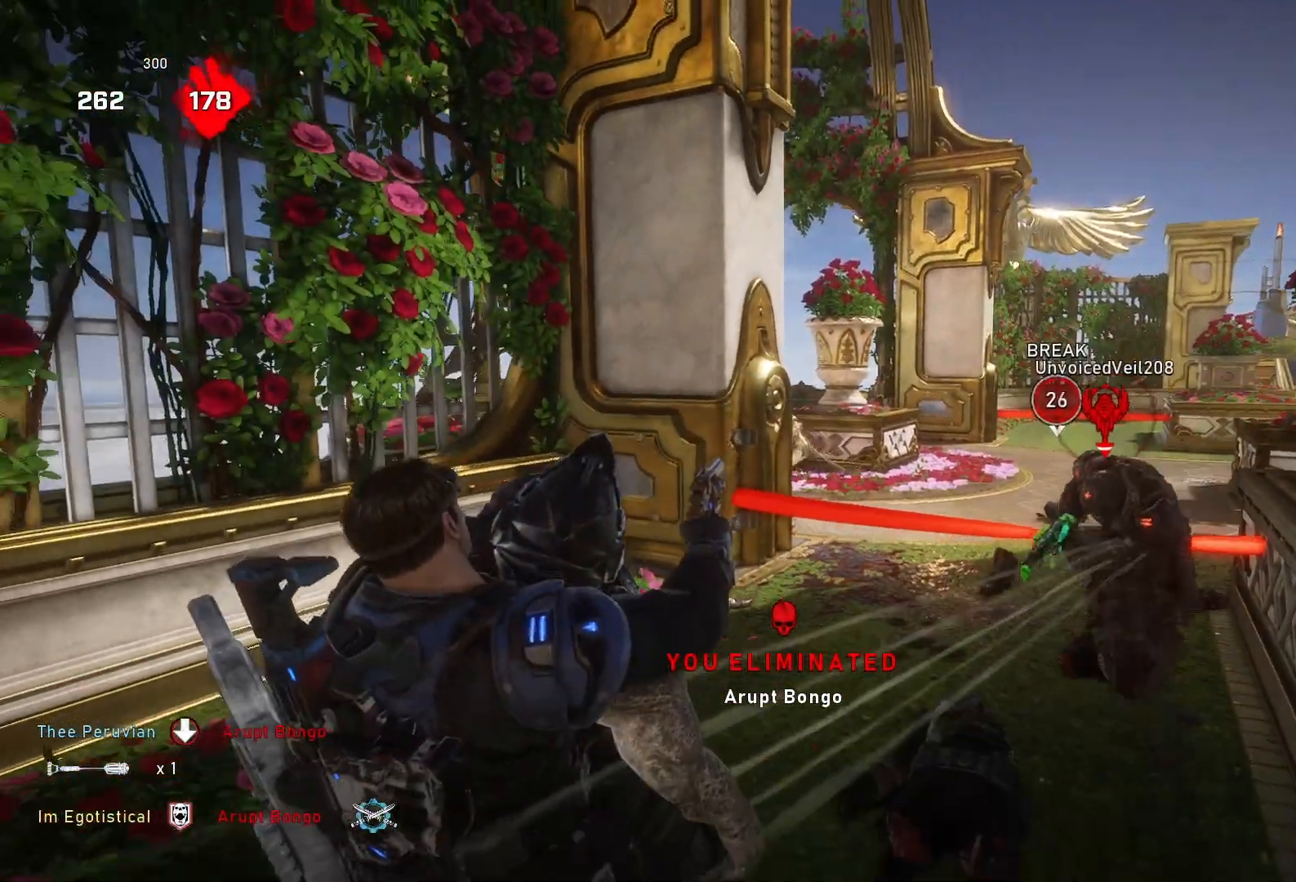
{"buttons": [], "left_stick": "left", "right_stick": "center", "events": [[167, "left_stick", "left"], [233, "right_stick", "right"], [367, "right_stick", "center"]]}
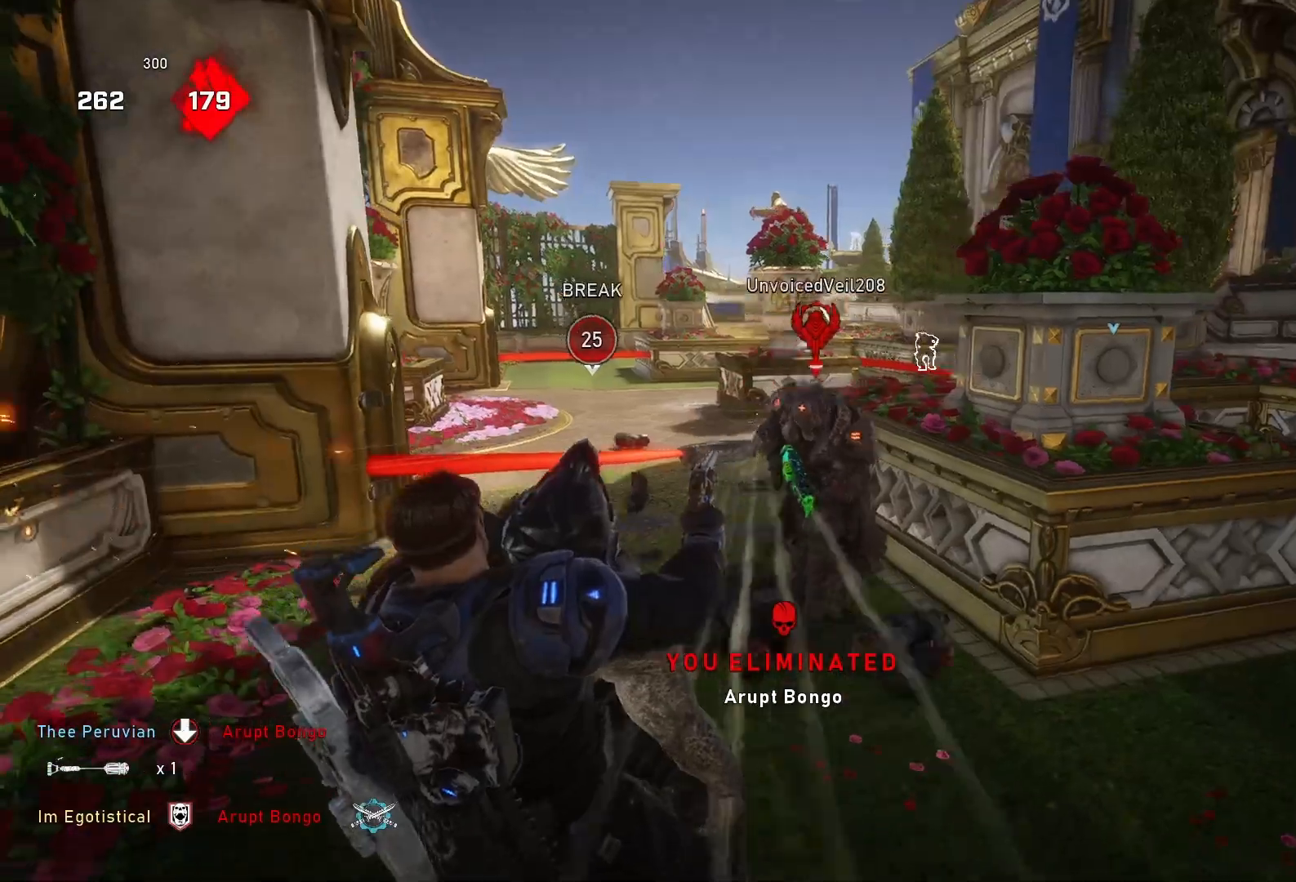
{"buttons": ["L1"], "left_stick": "up-left", "right_stick": "center", "events": [[33, "DPAD_LEFT", "down"], [100, "DPAD_LEFT", "up"], [267, "left_stick", "up-left"], [333, "right_stick", "left"], [400, "right_stick", "center"], [467, "L1", "down"]]}
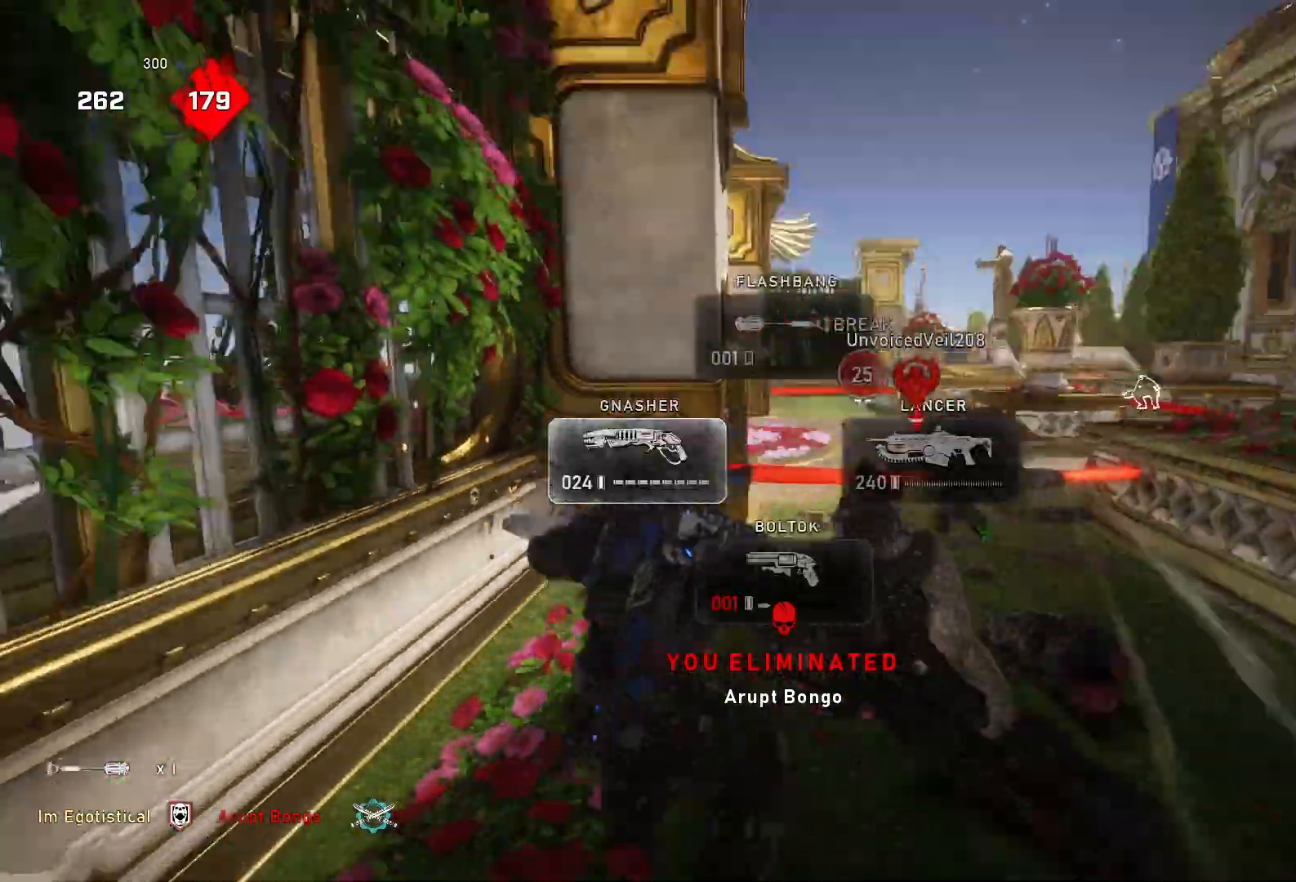
{"buttons": [], "left_stick": "up-right", "right_stick": "down-right", "events": [[33, "L1", "up"], [33, "left_stick", "up"], [200, "left_stick", "right"], [333, "left_stick", "up"], [400, "left_stick", "up-right"], [500, "right_stick", "down-right"]]}
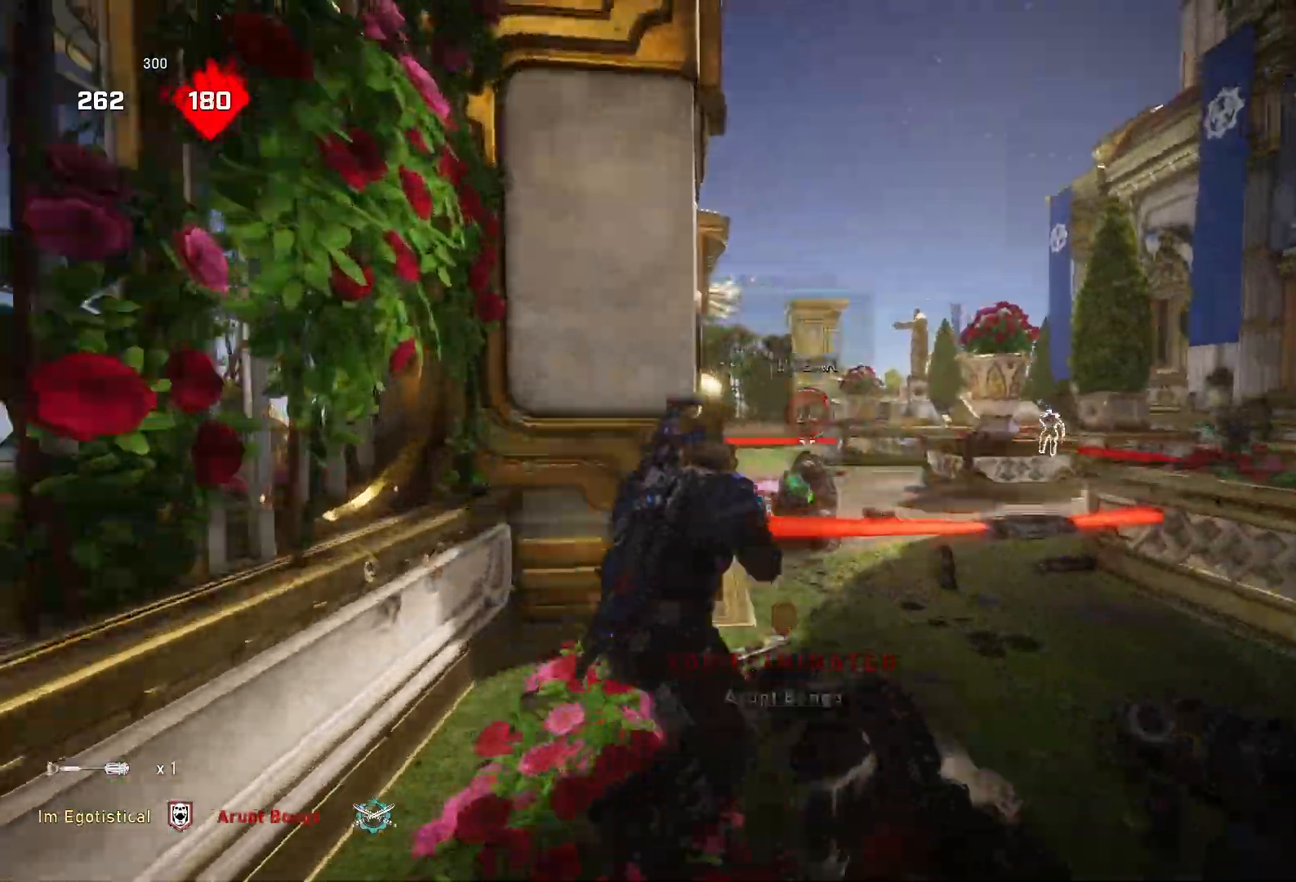
{"buttons": [], "left_stick": "down-right", "right_stick": "center", "events": [[33, "left_stick", "up"], [67, "R2", "down"], [100, "right_stick", "center"], [167, "R2", "up"], [300, "left_stick", "right"], [333, "right_stick", "left"], [400, "left_stick", "down"], [433, "right_stick", "center"], [500, "left_stick", "down-right"]]}
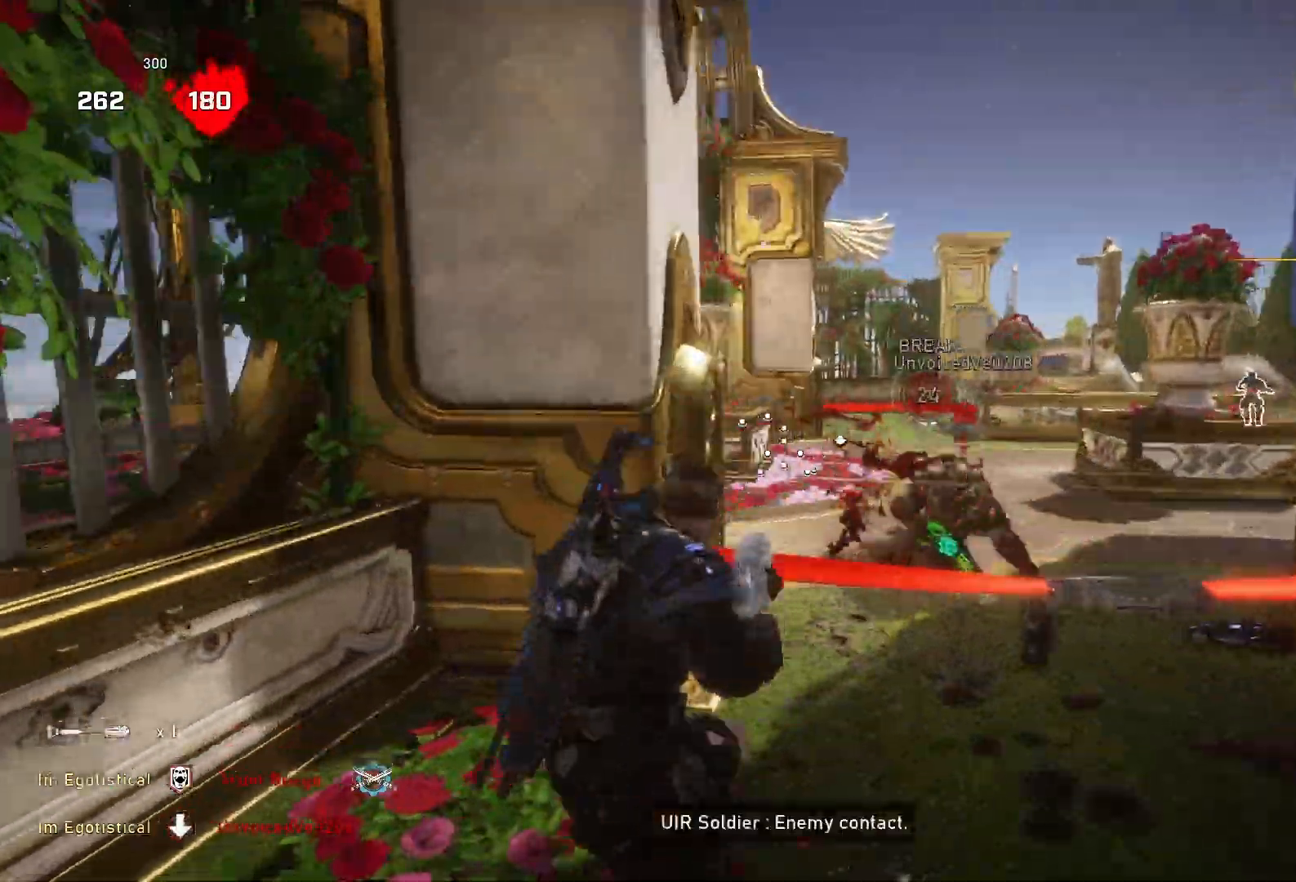
{"buttons": ["R2"], "left_stick": "up-right", "right_stick": "down-right", "events": [[33, "left_stick", "down"], [67, "left_stick", "up-right"], [200, "right_stick", "down-right"], [500, "R2", "down"]]}
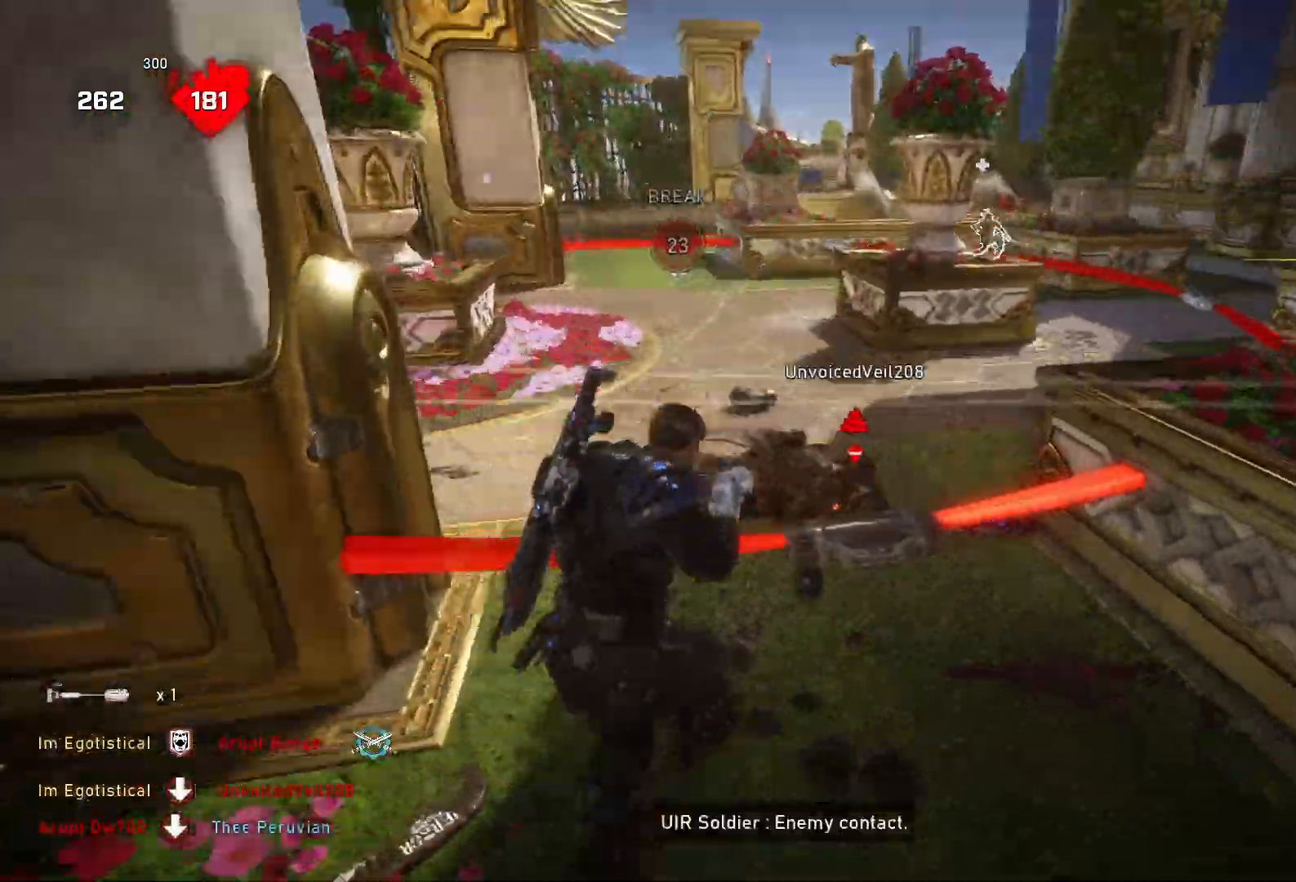
{"buttons": [], "left_stick": "up", "right_stick": "center", "events": [[133, "R2", "up"], [167, "right_stick", "left"], [233, "left_stick", "down-right"], [400, "right_stick", "center"], [467, "left_stick", "up"]]}
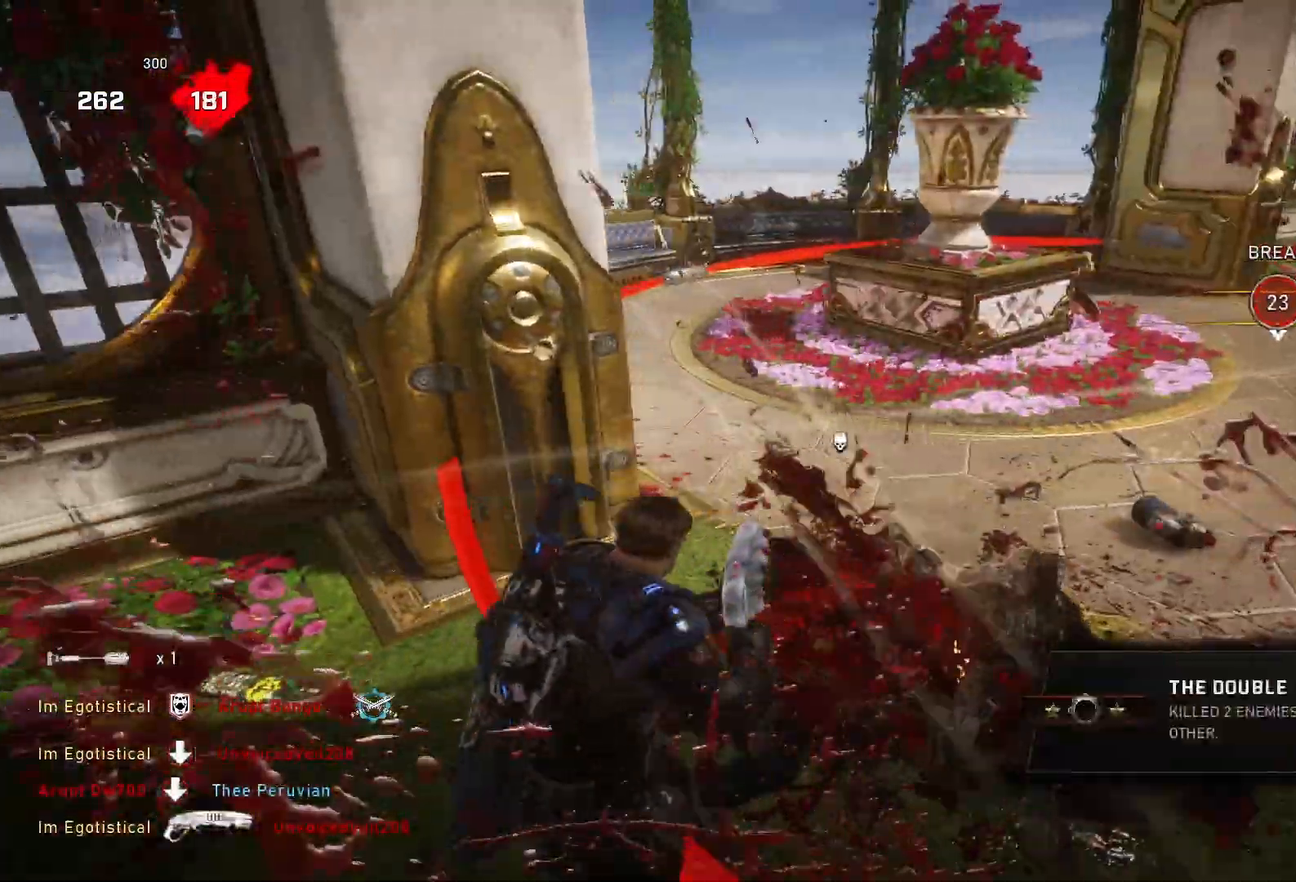
{"buttons": ["X"], "left_stick": "up", "right_stick": "center", "events": [[33, "L1", "down"], [133, "L1", "up"], [233, "L1", "down"], [433, "L1", "up"], [467, "X", "down"]]}
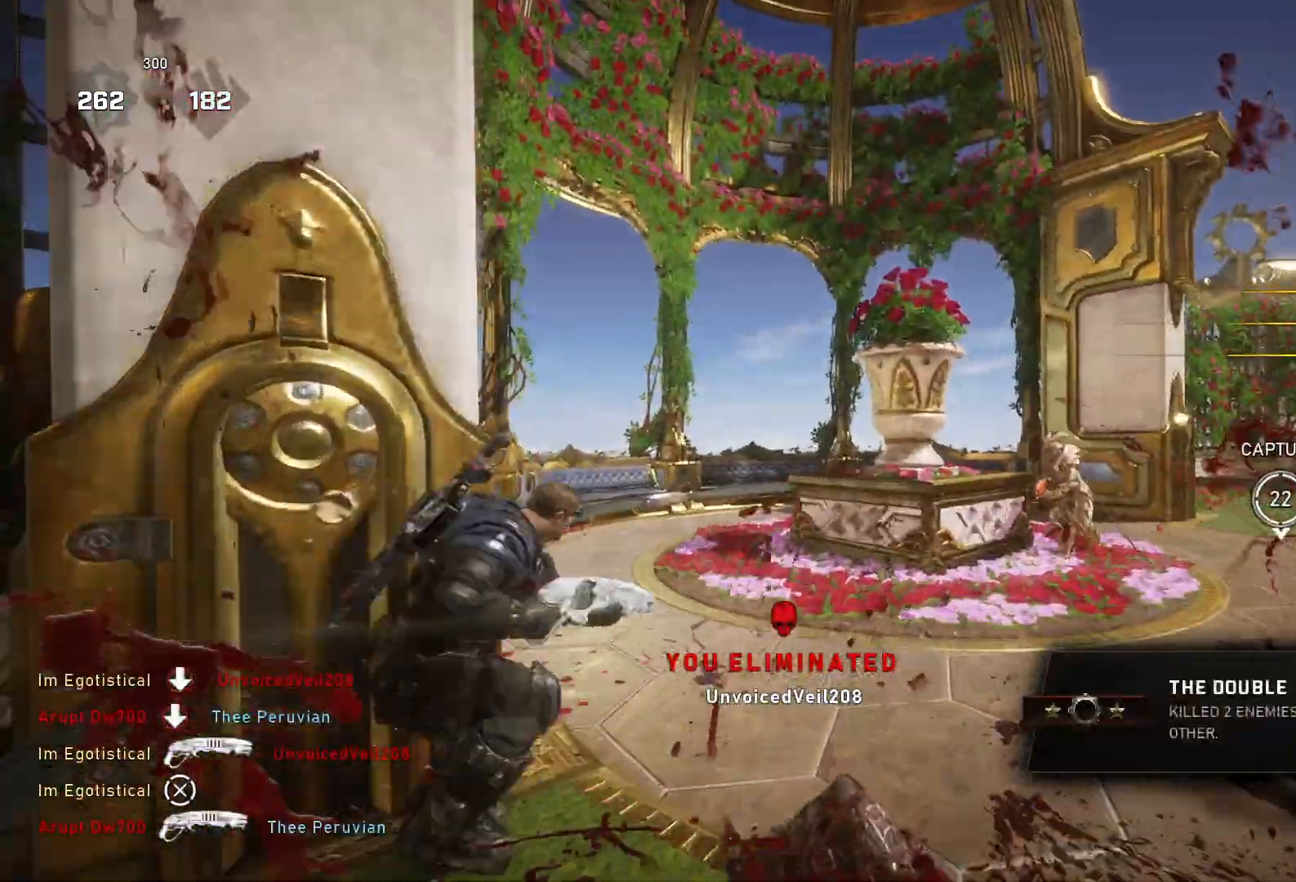
{"buttons": [], "left_stick": "up", "right_stick": "center", "events": [[400, "L1", "down"], [433, "X", "up"], [500, "L1", "up"]]}